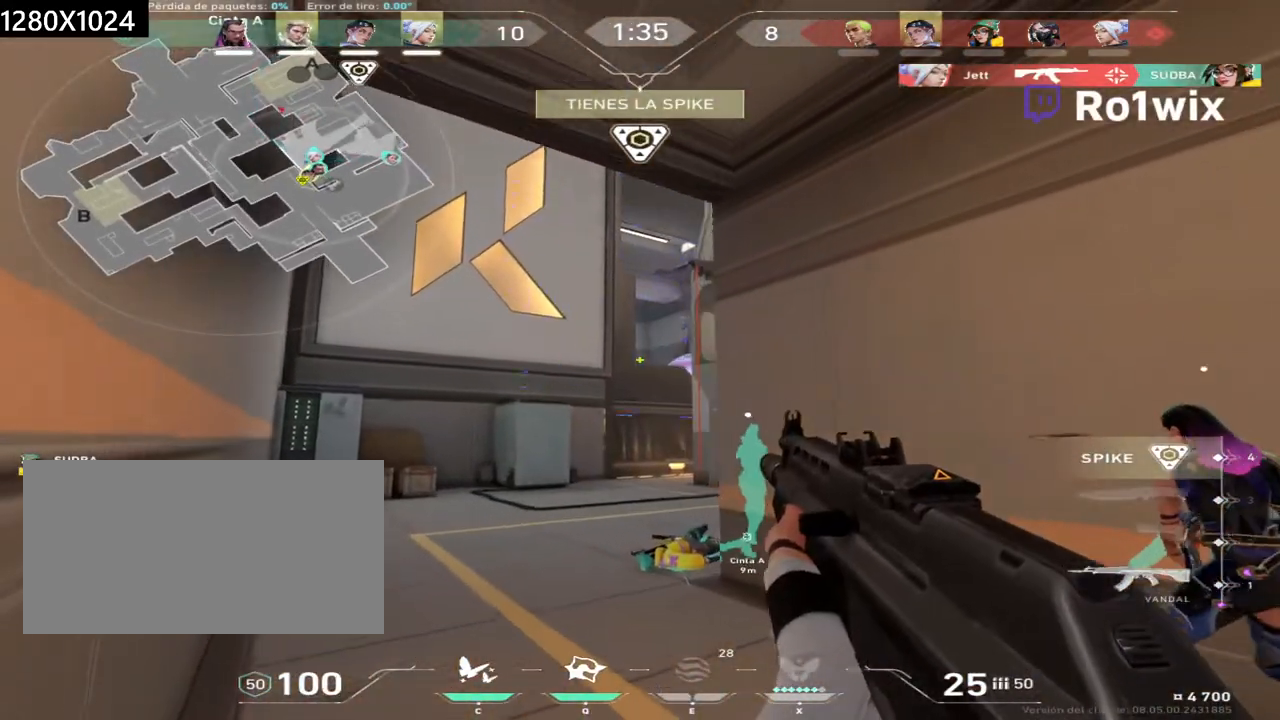
Gameplay with keyboard and mouse; each line is a JSON object with the keys and mouse buttons held at the frame after it. "events" lists presses ("down") and releases ("up") of "a", "ctrl", "d", "e", "q", "s", "shift", "space", "w", "mouse_left", "mouse_wheel", "mouse_right", "mouse_mb4" and "mouse_mb5" between this image and that frame as [ms after this image, input, new state], when the widget could be followed in between. "mouse_left", "mouse_wheel", "mouse_right", "mouse_mb4", "mouse_mb5" = the "left", "wheel", "right", "mb4", "mb5" buttons of the "mouse" list. No other keys are recorded. "wheel" means that the mouse wheel is clicked or scrolled. Not read: mouse_move.
{"keys": ["d", "w"], "mouse": [], "events": [[467, "d", "down"]]}
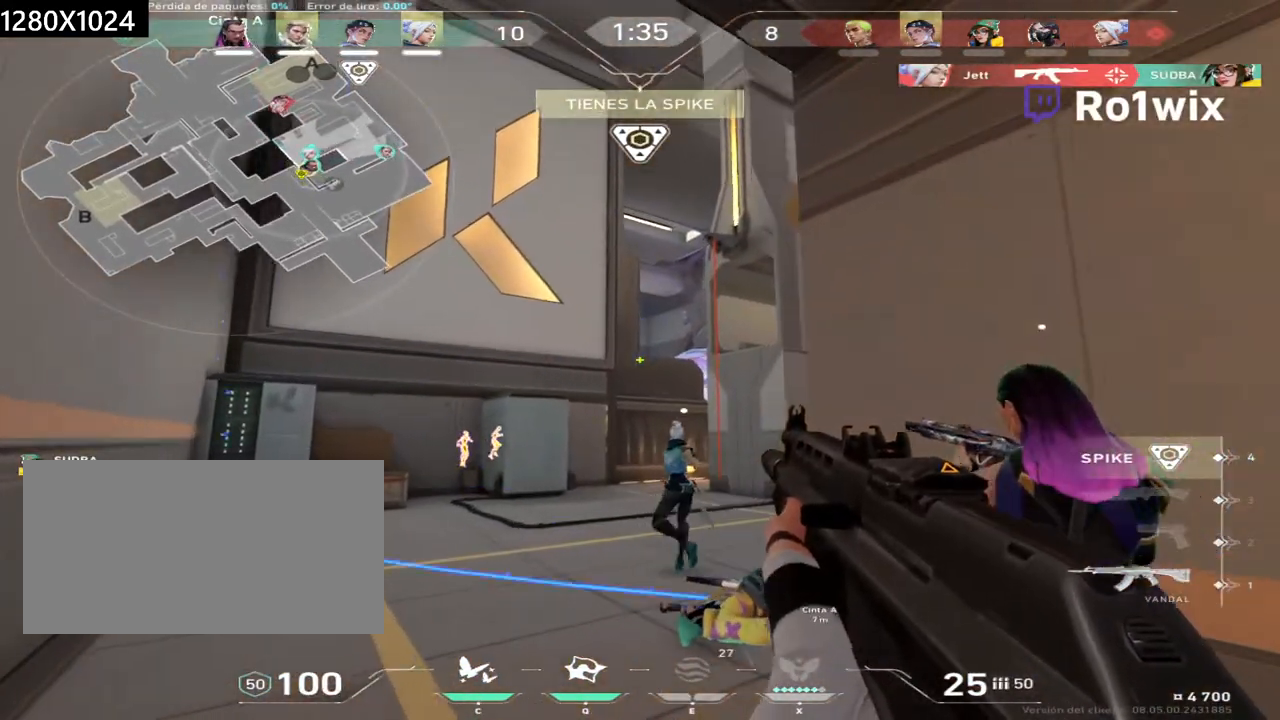
{"keys": ["w"], "mouse": [], "events": [[133, "d", "up"]]}
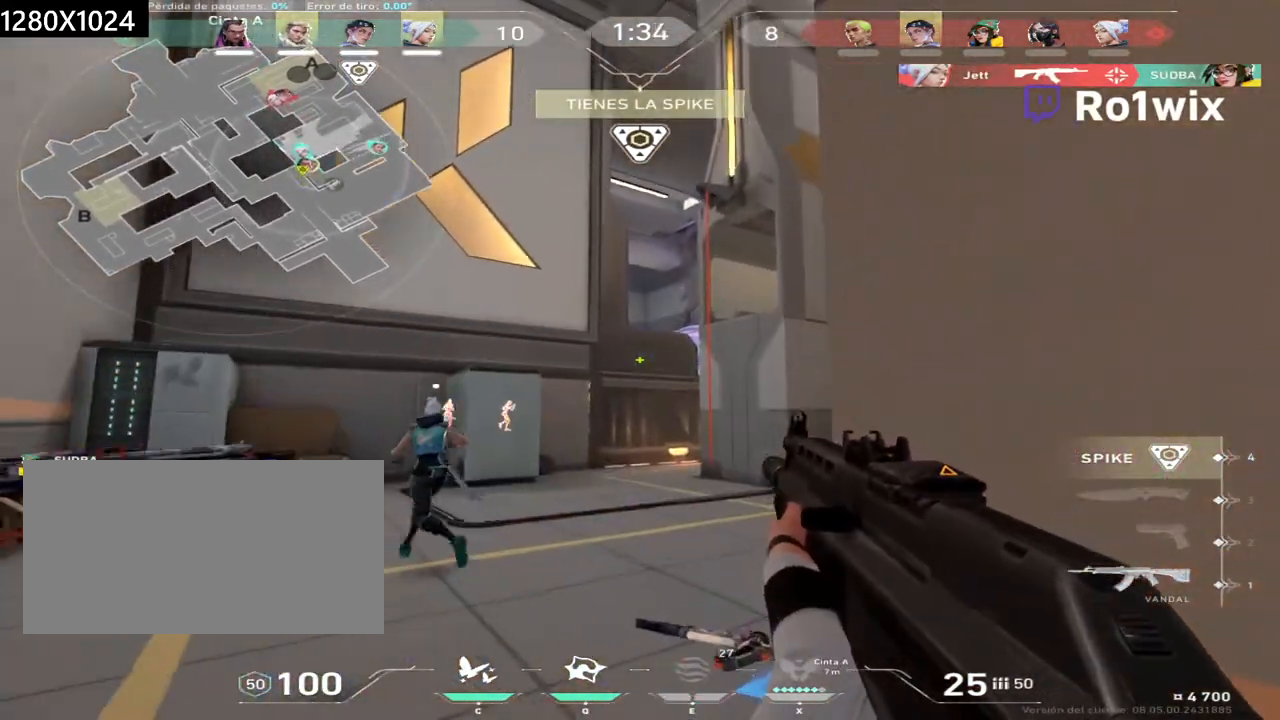
{"keys": [], "mouse": [], "events": [[350, "d", "down"], [400, "w", "up"], [417, "d", "up"]]}
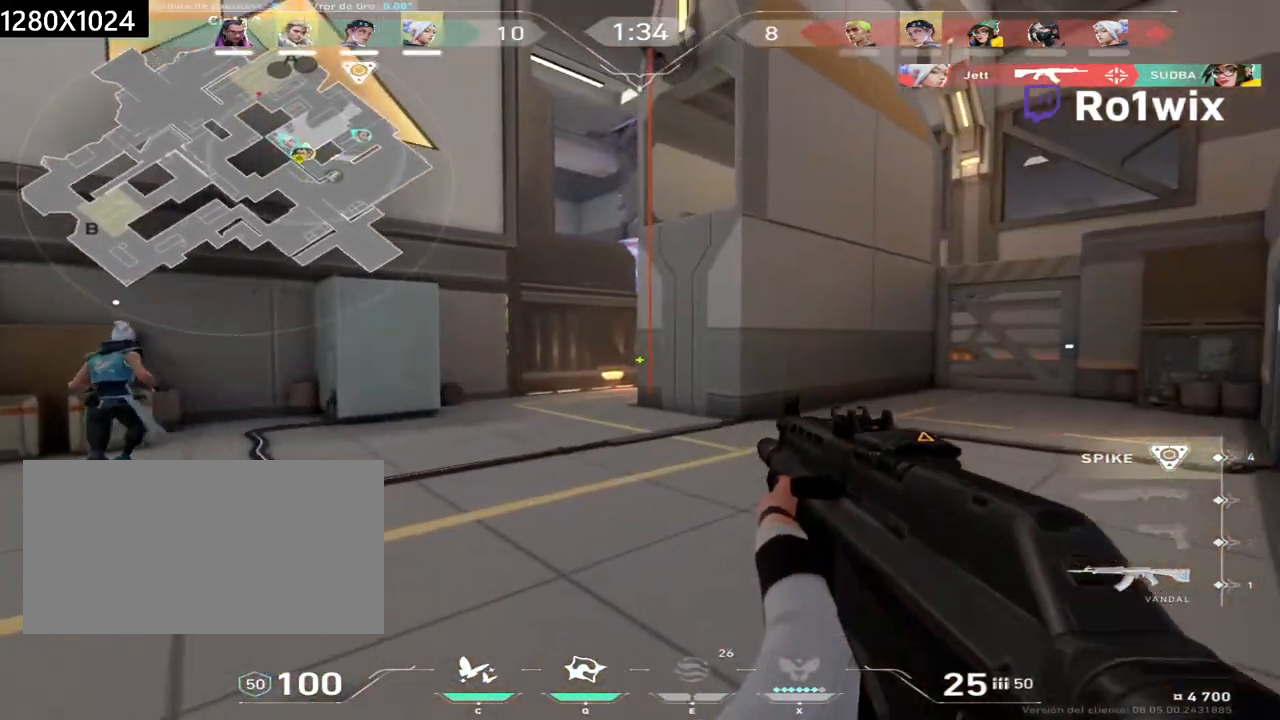
{"keys": ["d"], "mouse": [], "events": [[200, "w", "down"], [283, "d", "down"], [433, "w", "up"]]}
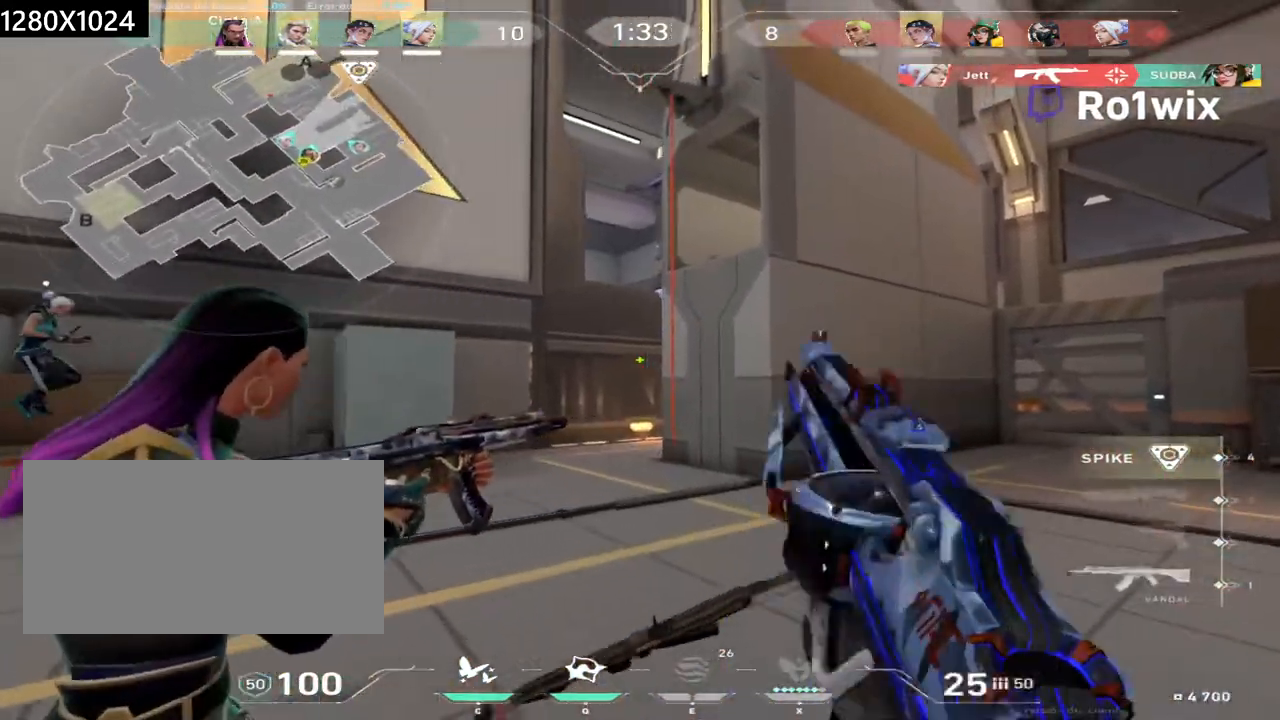
{"keys": ["a"], "mouse": [], "events": [[183, "a", "down"], [183, "d", "up"], [350, "a", "up"], [383, "d", "down"], [483, "a", "down"], [500, "d", "up"]]}
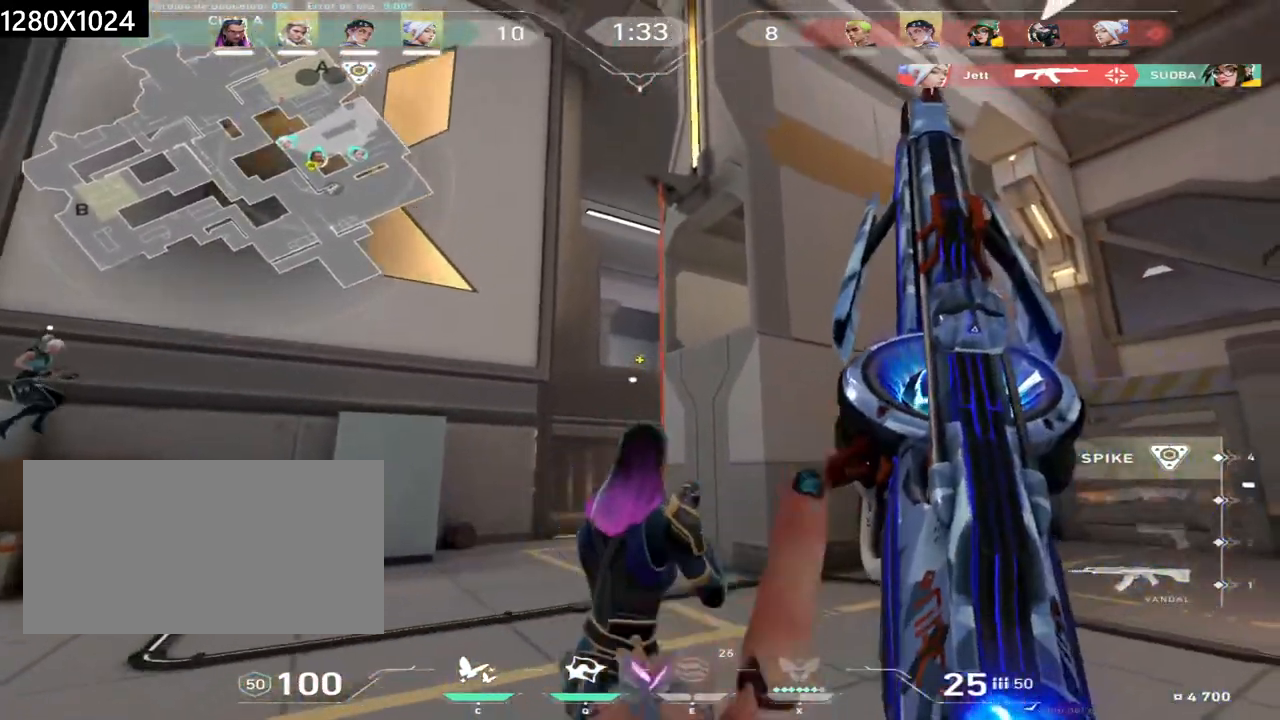
{"keys": ["a", "d"], "mouse": [], "events": [[150, "a", "up"], [183, "d", "down"], [283, "a", "down"], [283, "d", "up"], [367, "a", "up"], [400, "d", "down"], [500, "a", "down"]]}
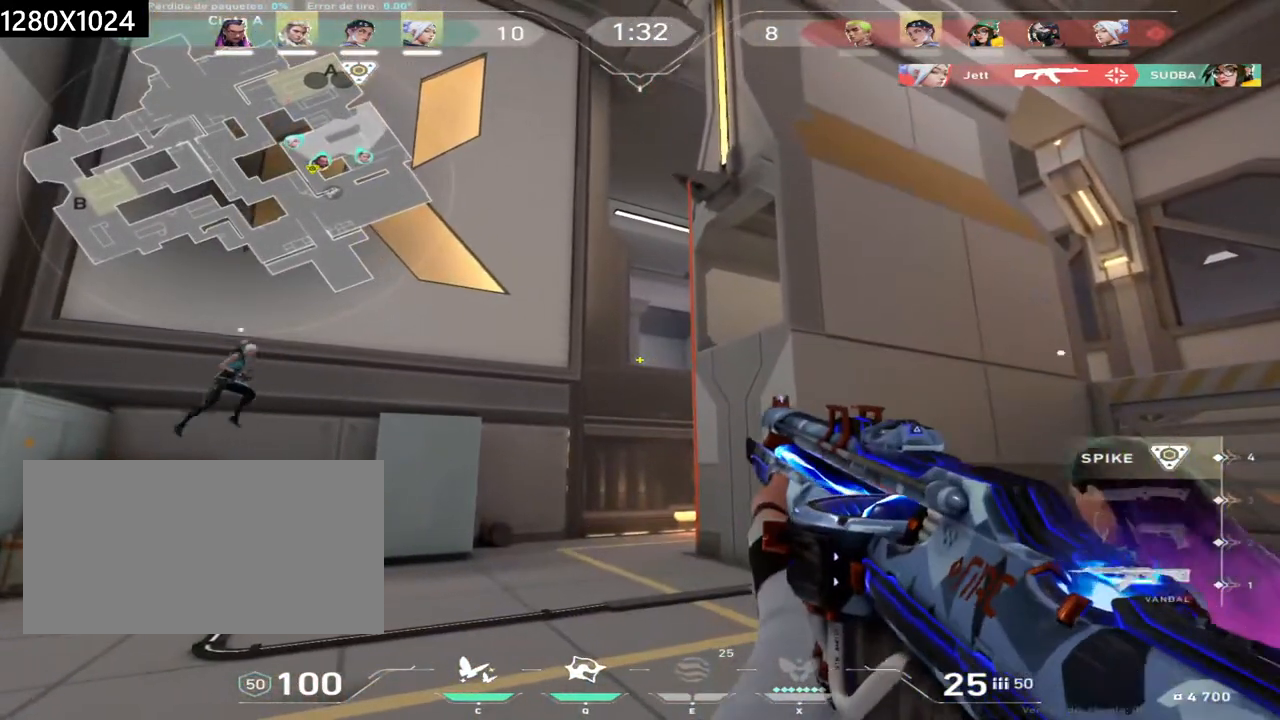
{"keys": [], "mouse": [], "events": [[17, "d", "up"], [50, "w", "down"], [100, "w", "up"], [117, "a", "up"], [183, "d", "down"], [283, "d", "up"]]}
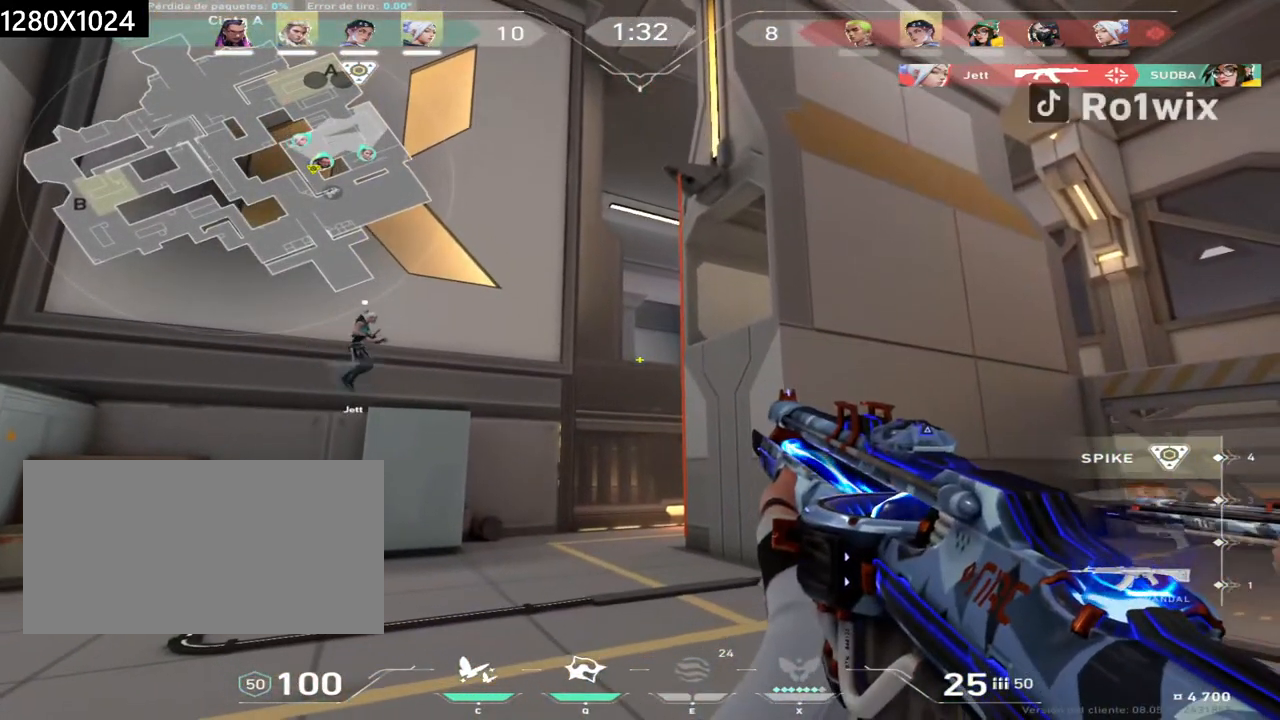
{"keys": ["shift", "w"], "mouse": [], "events": [[200, "w", "down"], [300, "d", "down"], [400, "shift", "down"], [417, "d", "up"]]}
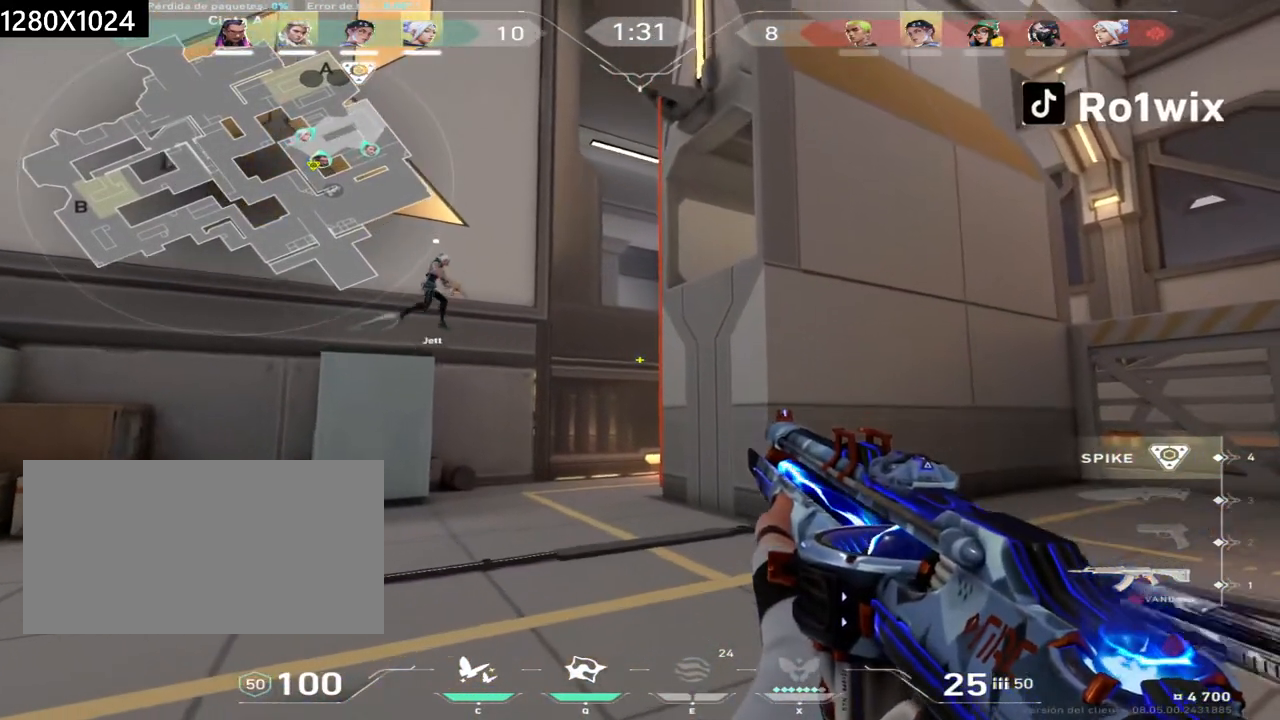
{"keys": ["shift", "w"], "mouse": [], "events": []}
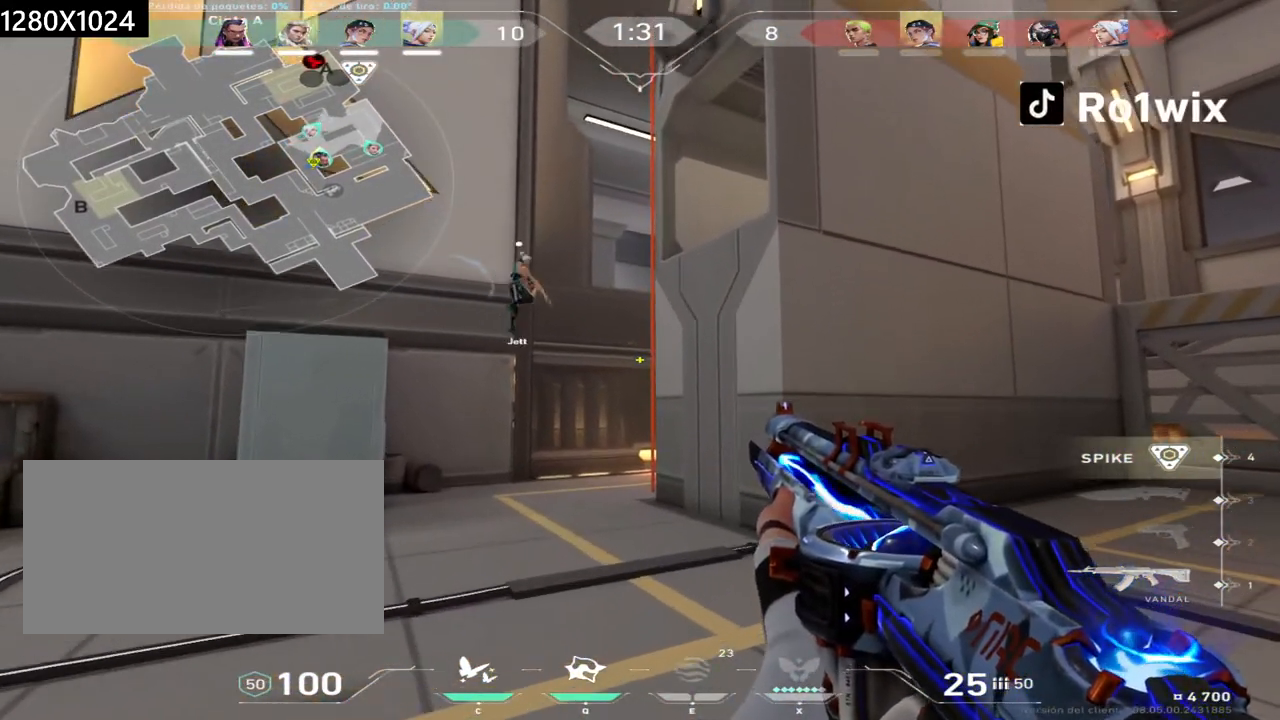
{"keys": ["shift", "w"], "mouse": [], "events": []}
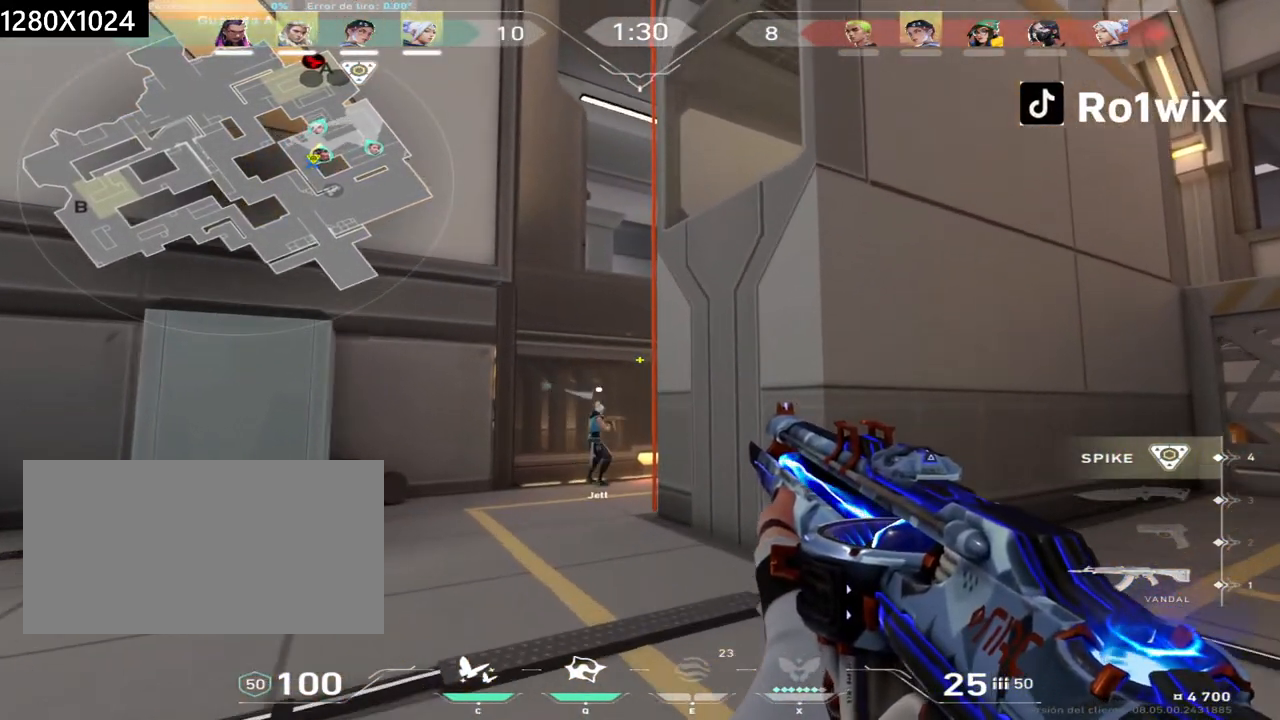
{"keys": ["shift", "w"], "mouse": [], "events": []}
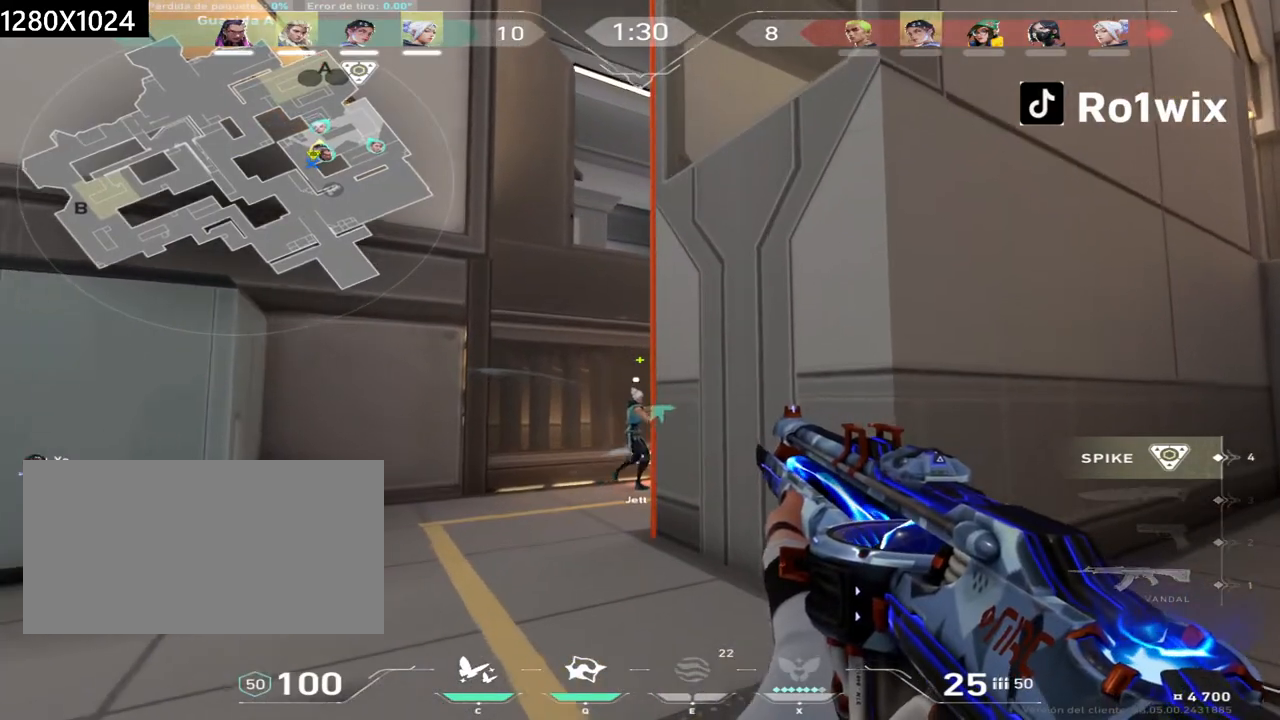
{"keys": ["shift", "w"], "mouse": [], "events": []}
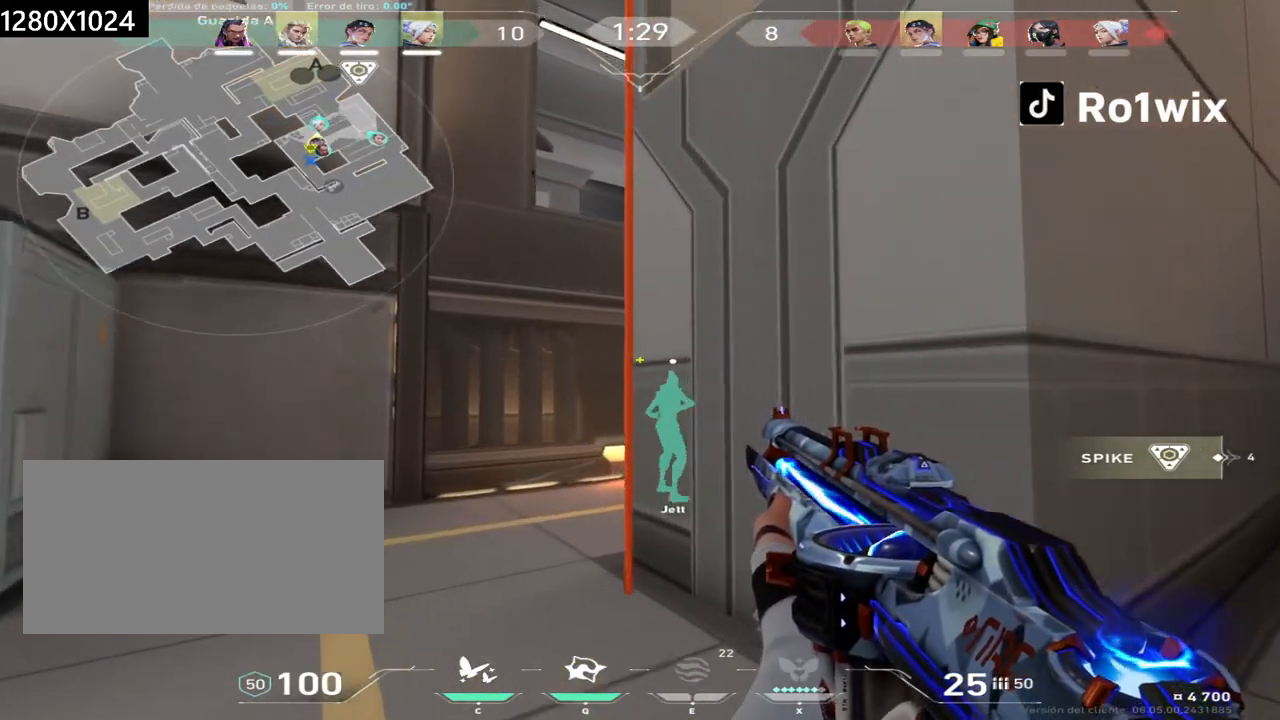
{"keys": ["a", "shift", "w"], "mouse": [], "events": [[450, "a", "down"]]}
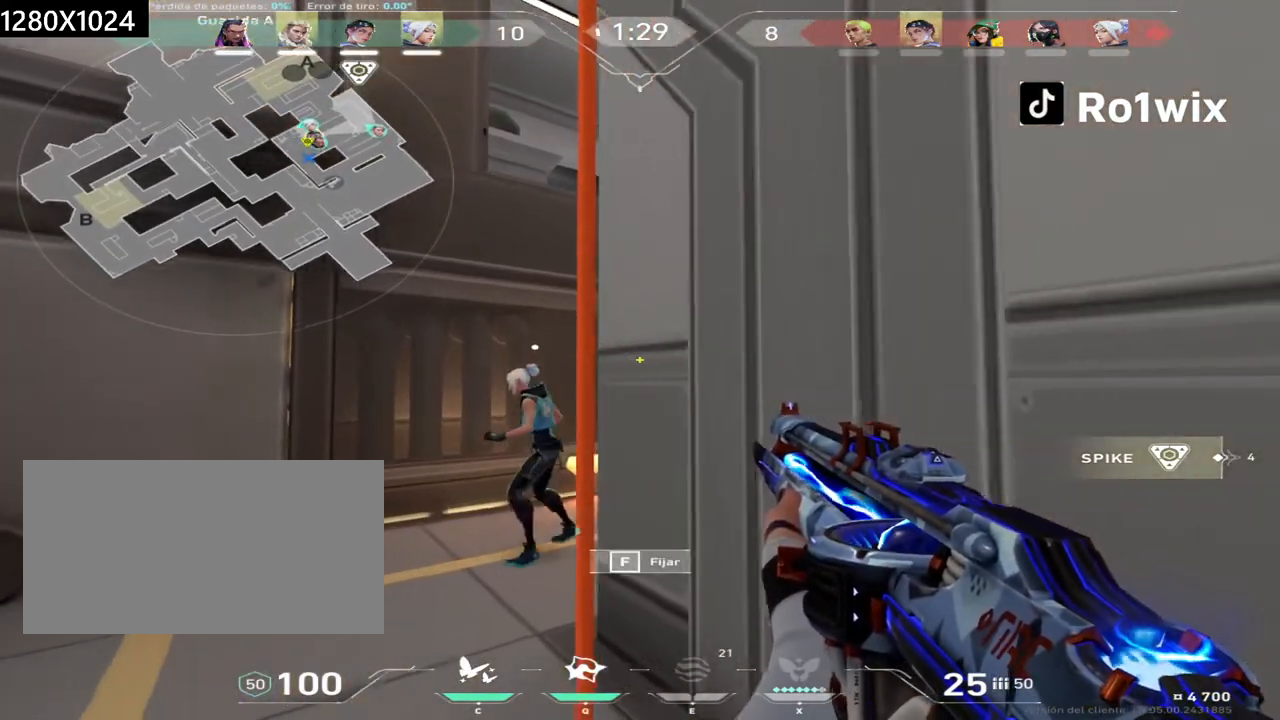
{"keys": ["a", "shift", "w"], "mouse": [], "events": [[67, "a", "up"], [383, "a", "down"]]}
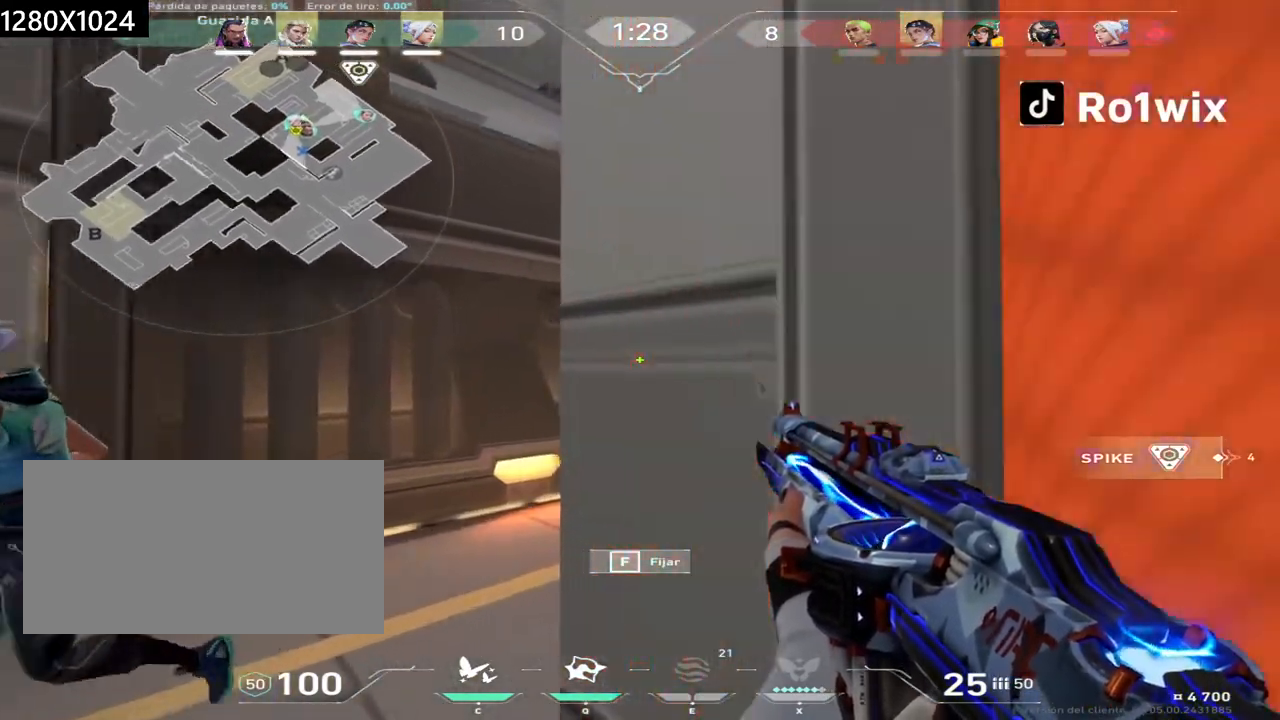
{"keys": ["shift", "w"], "mouse": [], "events": [[33, "a", "up"], [200, "a", "down"], [483, "a", "up"]]}
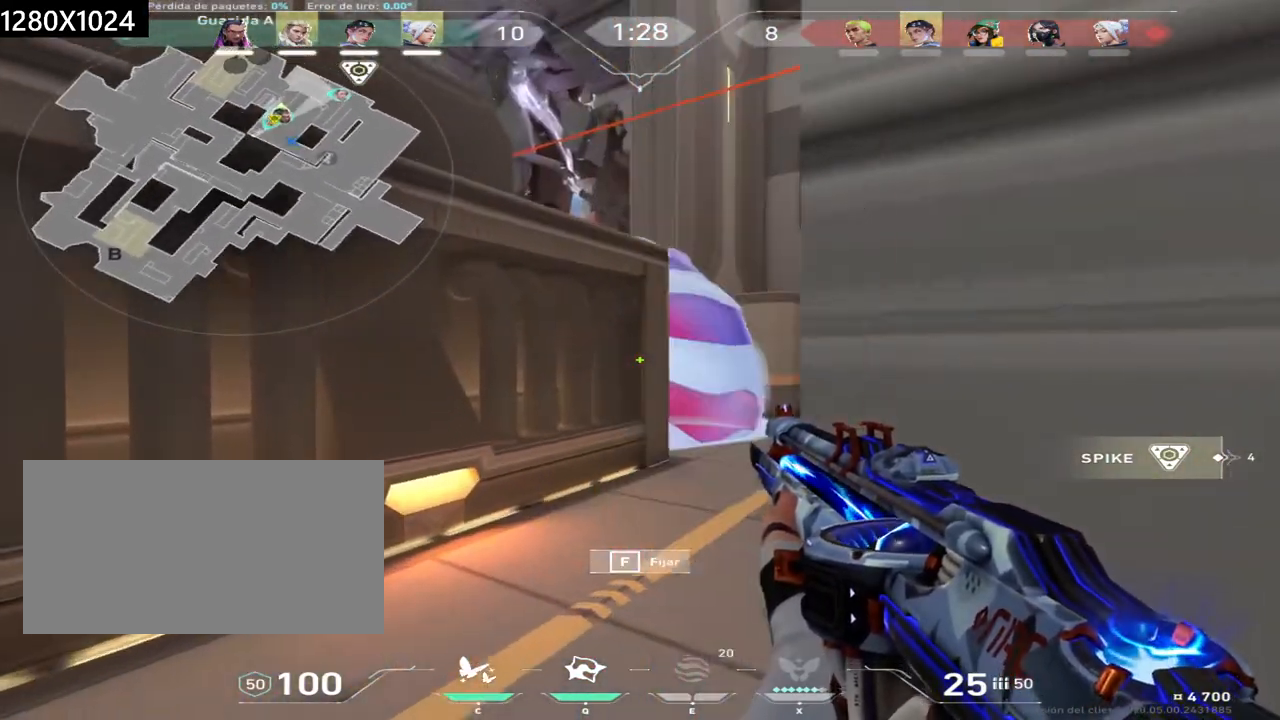
{"keys": ["d", "s"], "mouse": [], "events": [[217, "shift", "up"], [217, "w", "up"], [400, "s", "down"], [500, "d", "down"]]}
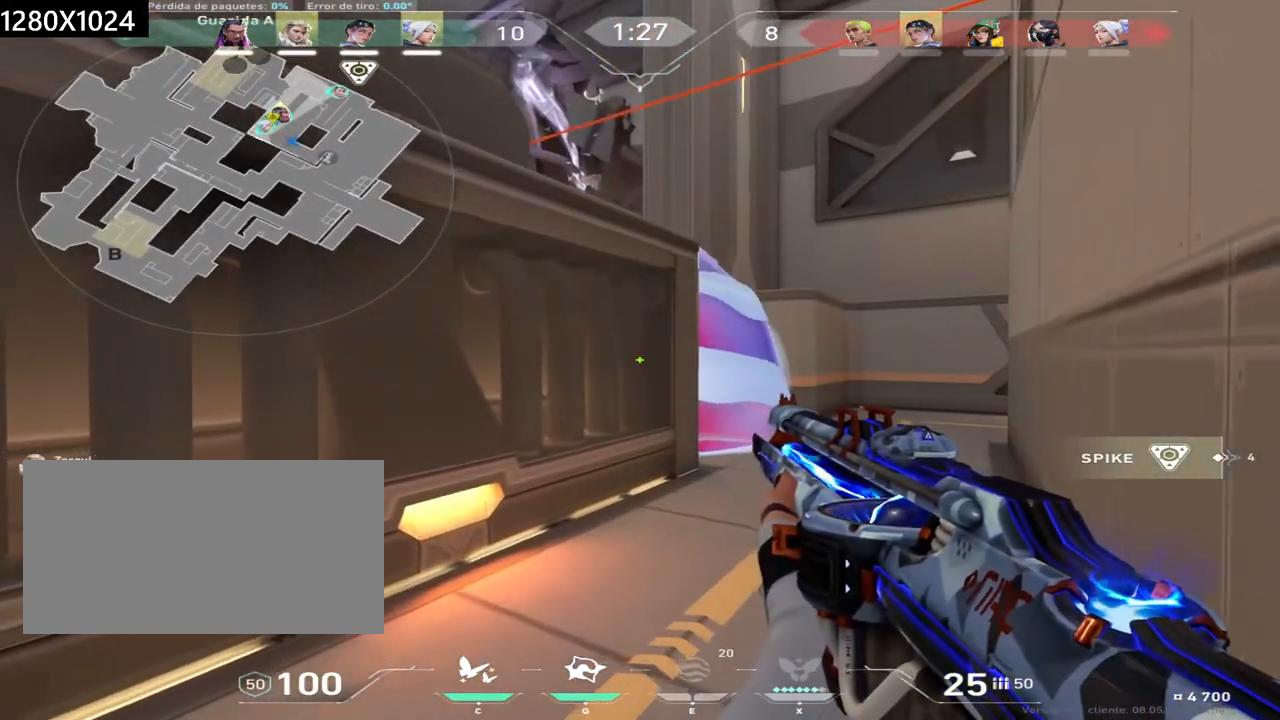
{"keys": ["s", "shift"], "mouse": [], "events": [[183, "shift", "down"], [500, "d", "up"]]}
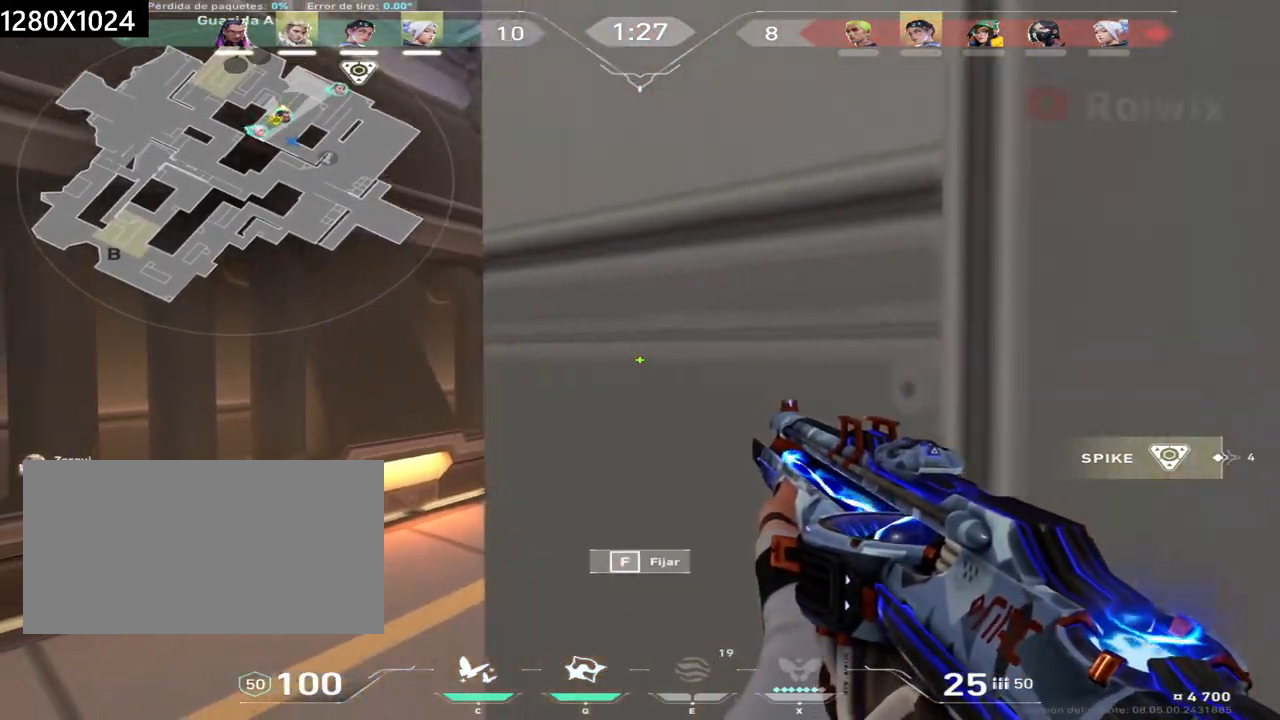
{"keys": ["s", "shift"], "mouse": [], "events": [[400, "mouse_mb5", "down"], [500, "mouse_mb5", "up"]]}
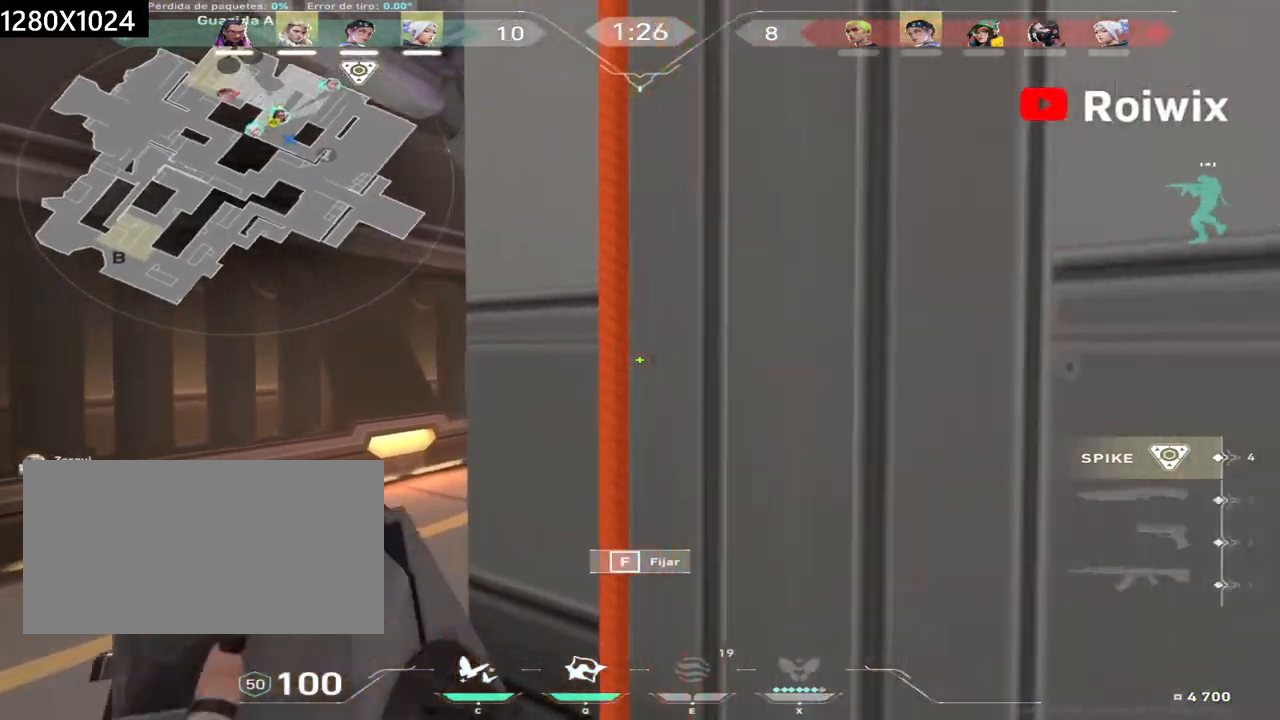
{"keys": ["d", "shift", "w"], "mouse": [], "events": [[250, "s", "up"], [283, "d", "down"], [417, "w", "down"]]}
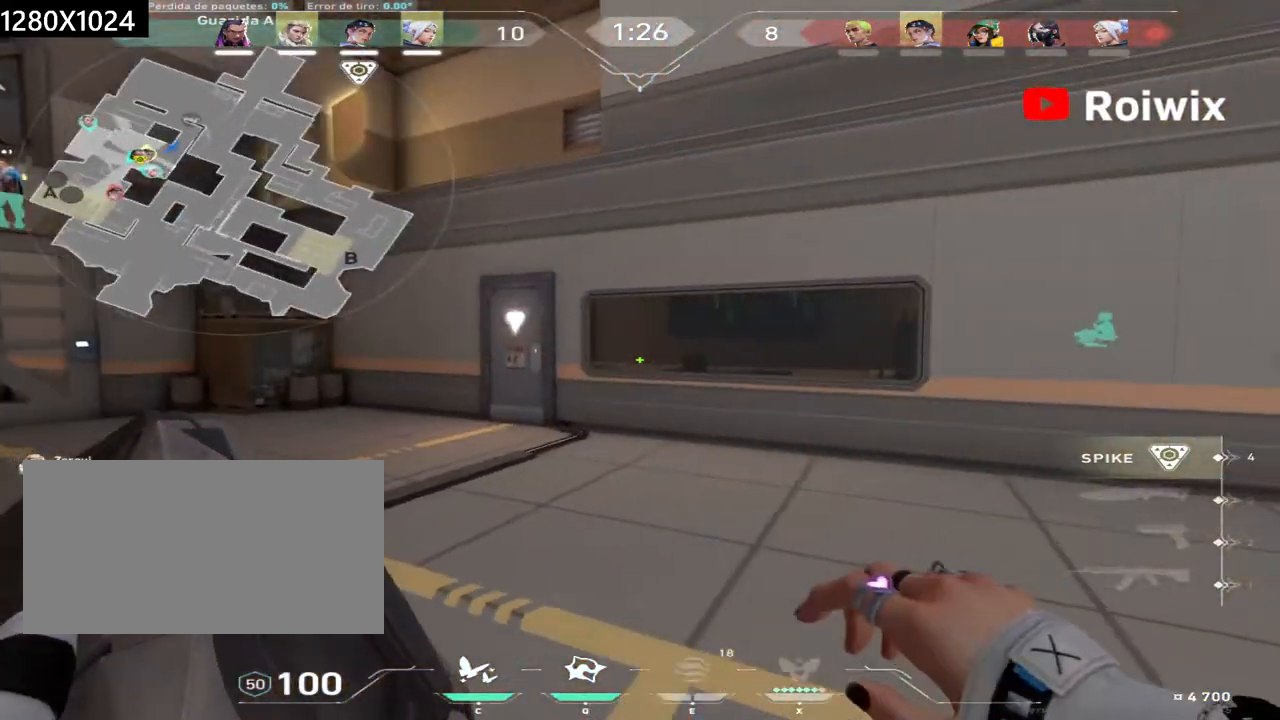
{"keys": ["a", "w"], "mouse": [], "events": [[50, "d", "up"], [150, "w", "up"], [283, "shift", "up"], [367, "a", "down"], [400, "w", "down"]]}
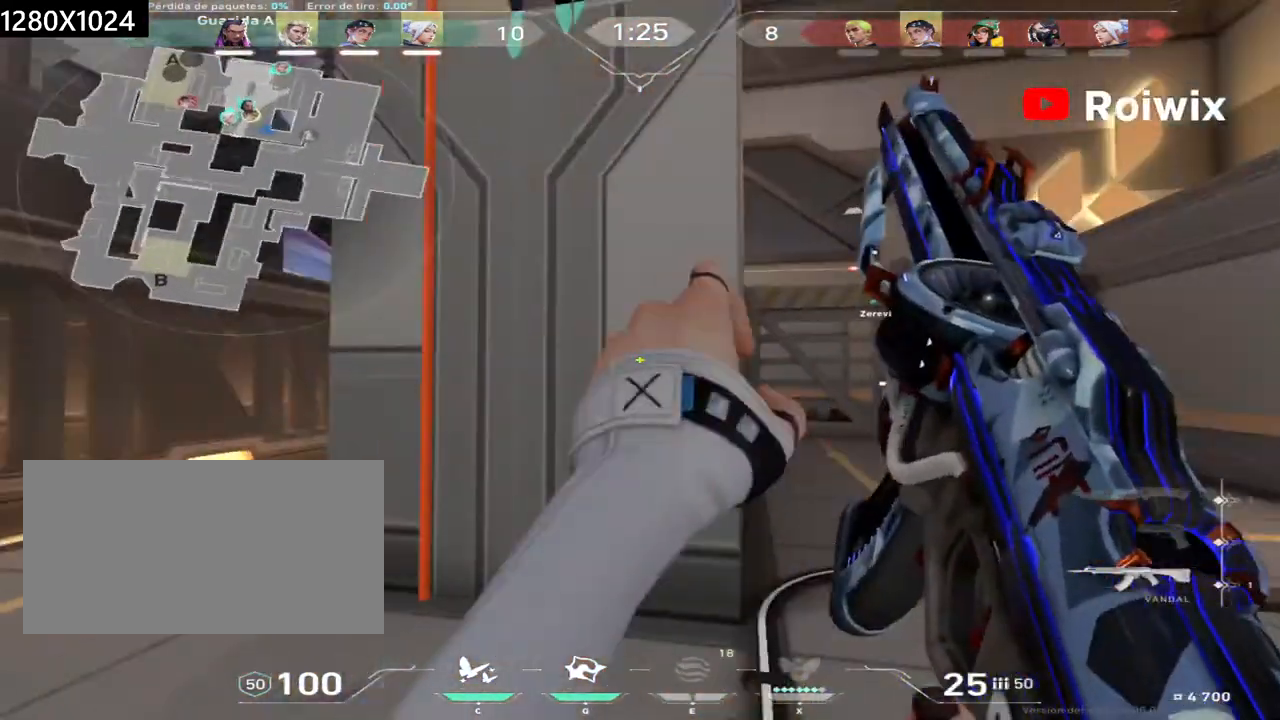
{"keys": ["shift", "w"], "mouse": [], "events": [[317, "a", "up"], [317, "shift", "down"]]}
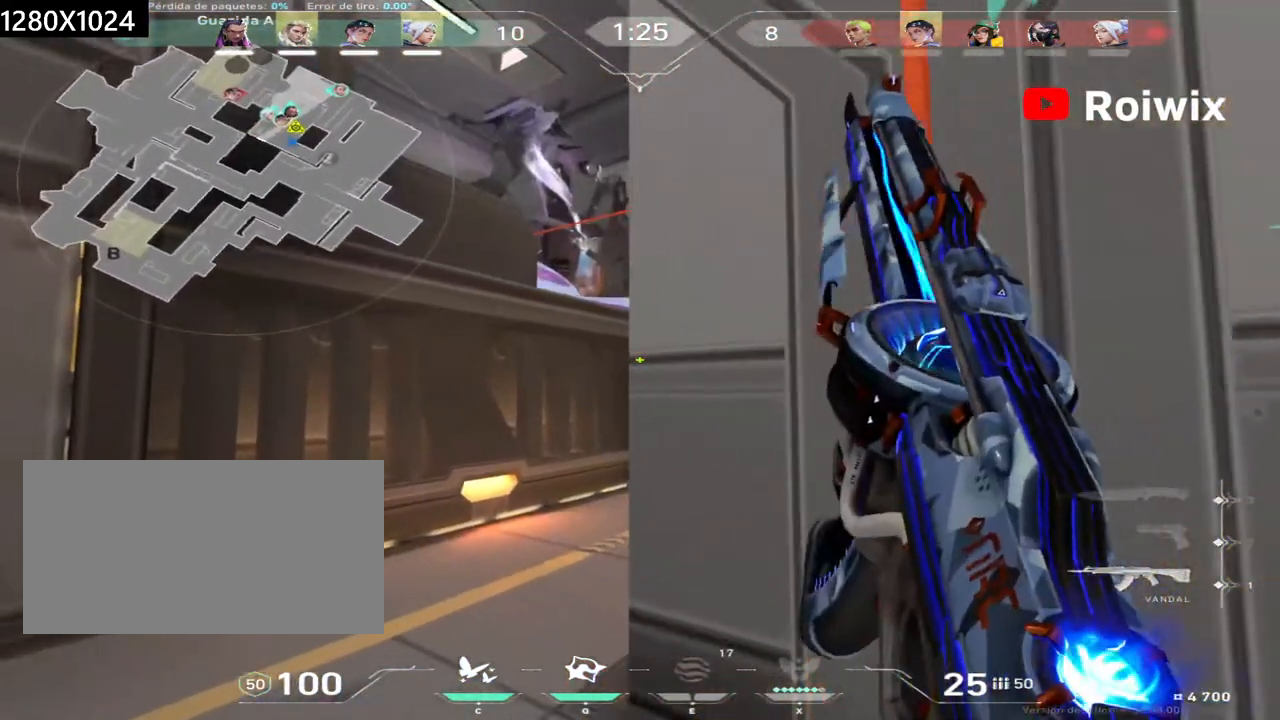
{"keys": ["a", "shift", "w"], "mouse": [], "events": [[233, "shift", "up"], [417, "shift", "down"], [433, "a", "down"]]}
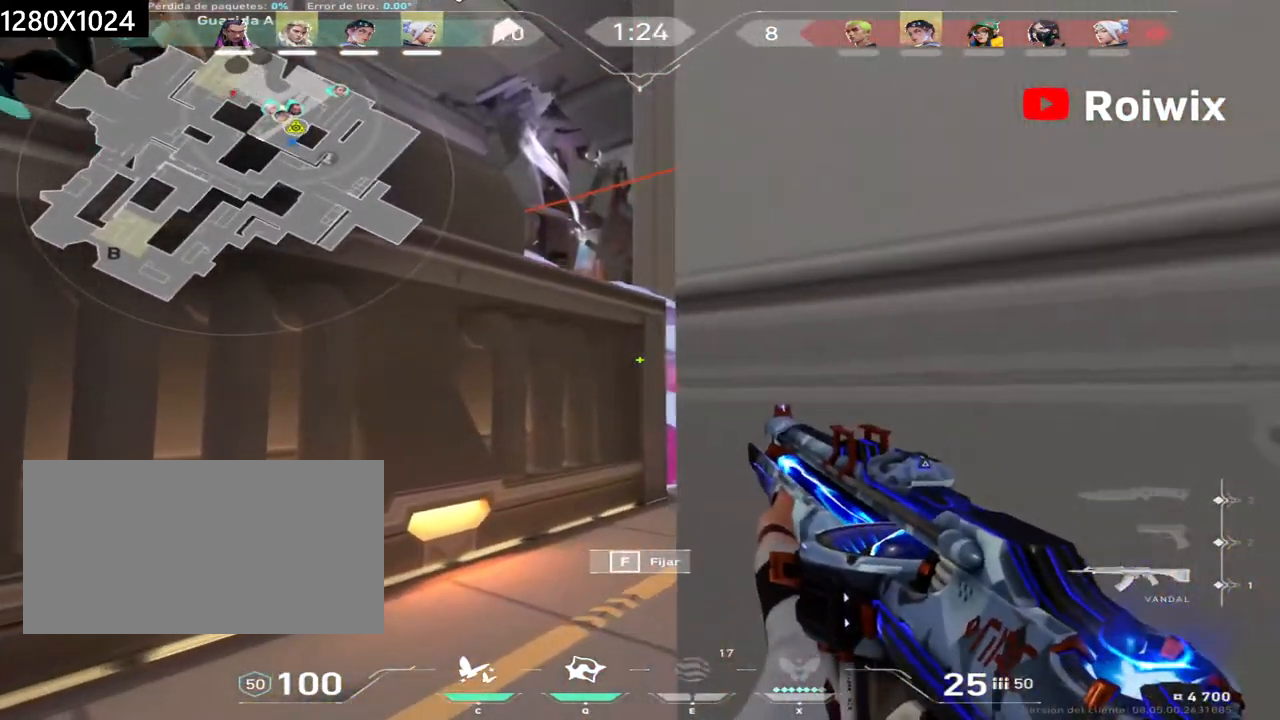
{"keys": ["shift", "w"], "mouse": [], "events": [[150, "a", "up"]]}